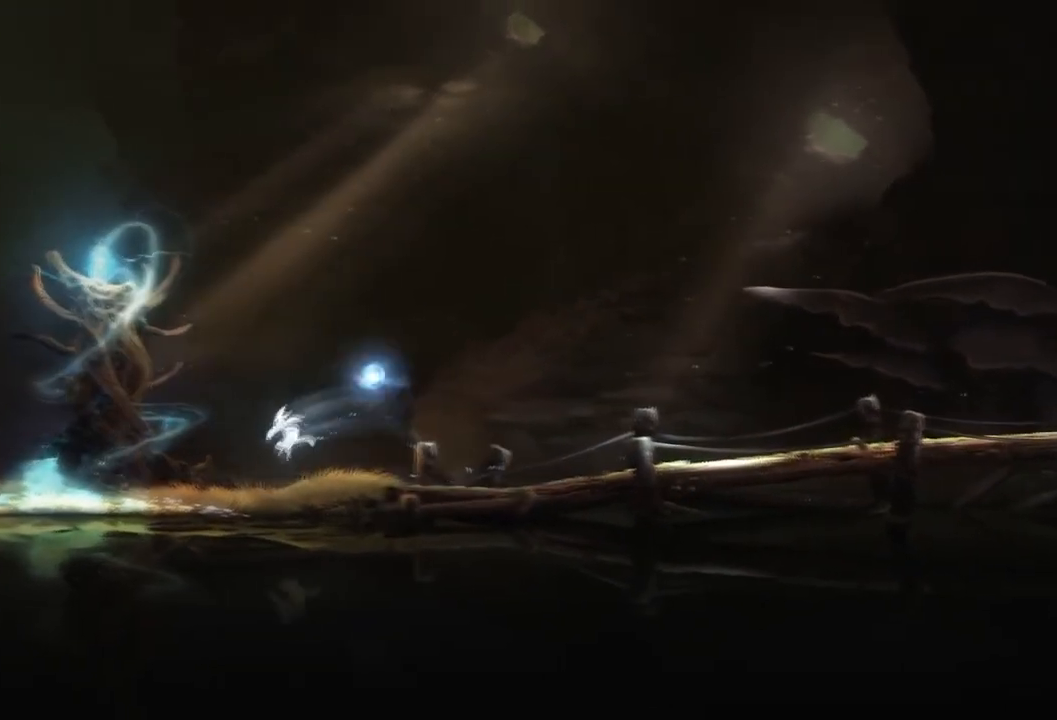
Gameplay with a controller (Xbox layout); each line is a JSON object with the inputs held at the frame after it. "events" lists button and stick changes between this image and that frame as [ms after this image, input, new state], when the widget could be followed in between. Not read: A L3 R3 X.
{"buttons": [], "left_stick": "left", "right_stick": "center", "events": []}
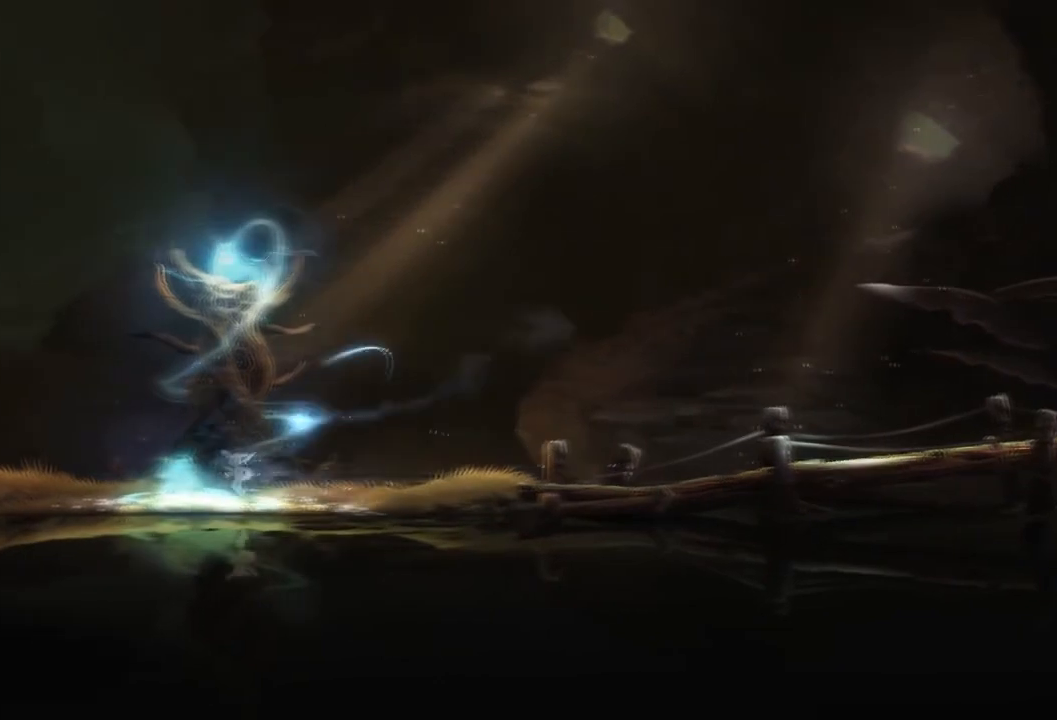
{"buttons": [], "left_stick": "left", "right_stick": "center", "events": []}
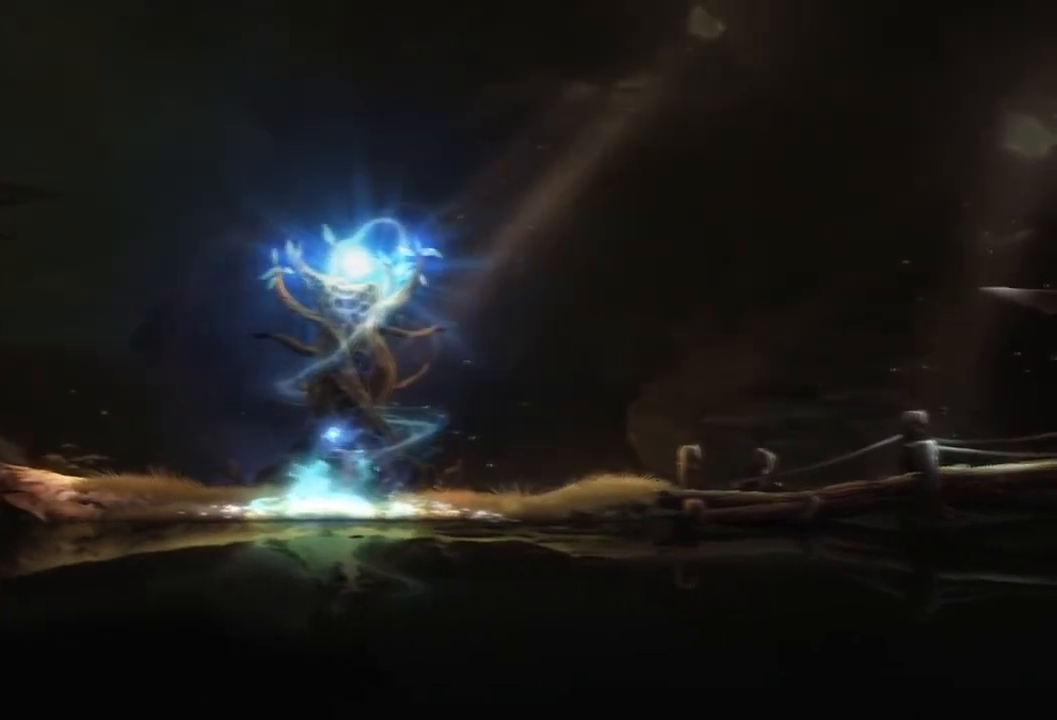
{"buttons": [], "left_stick": "left", "right_stick": "center", "events": []}
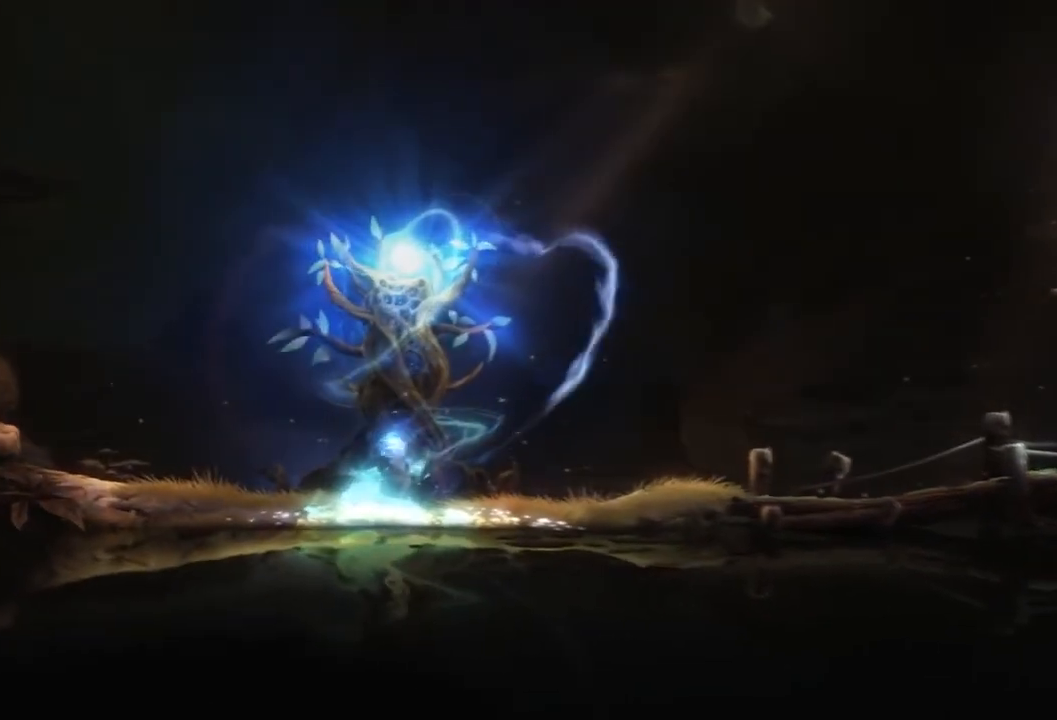
{"buttons": [], "left_stick": "center", "right_stick": "center", "events": [[100, "left_stick", "center"]]}